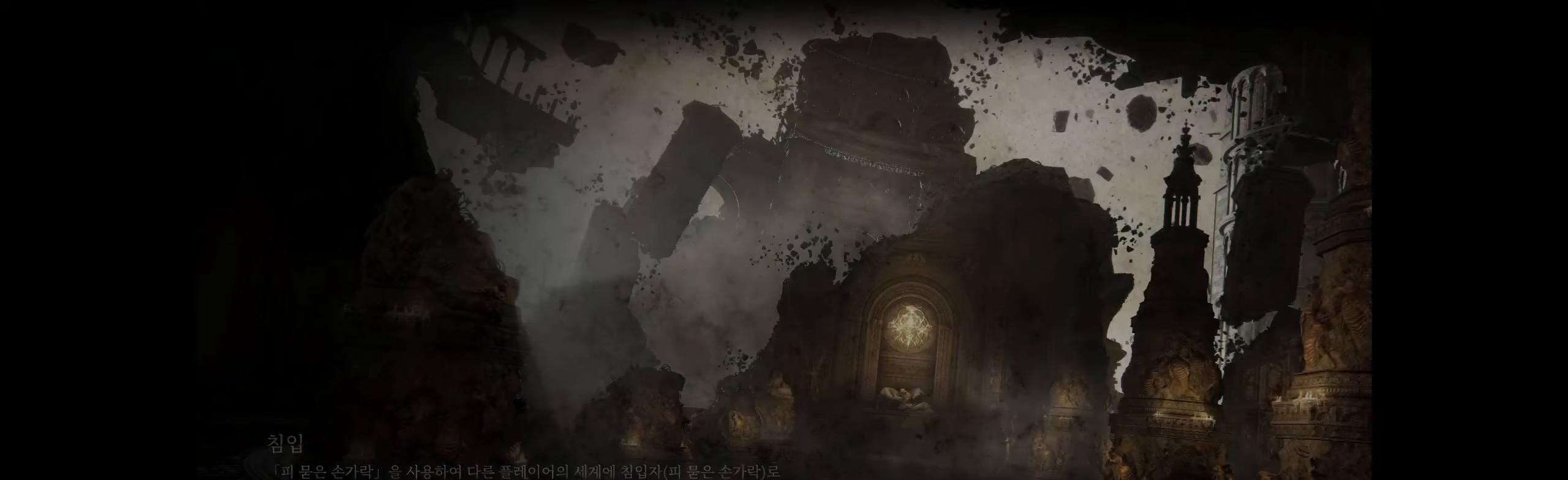
Gameplay with a controller (Xbox layout); each line is a JSON object with the inputs held at the frame after it. "events" lists button and stick changes between this image and that frame as [ms after this image, input, new state], when the widget could be followed in between. Not read: DPAD_DOWN DPAD_LEFT DPAD_RIGHT DPAD_UP L1 L3 R1 R3 other_buttons right_stick.
{"buttons": ["A"], "left_stick": "center", "events": [[384, "A", "down"]]}
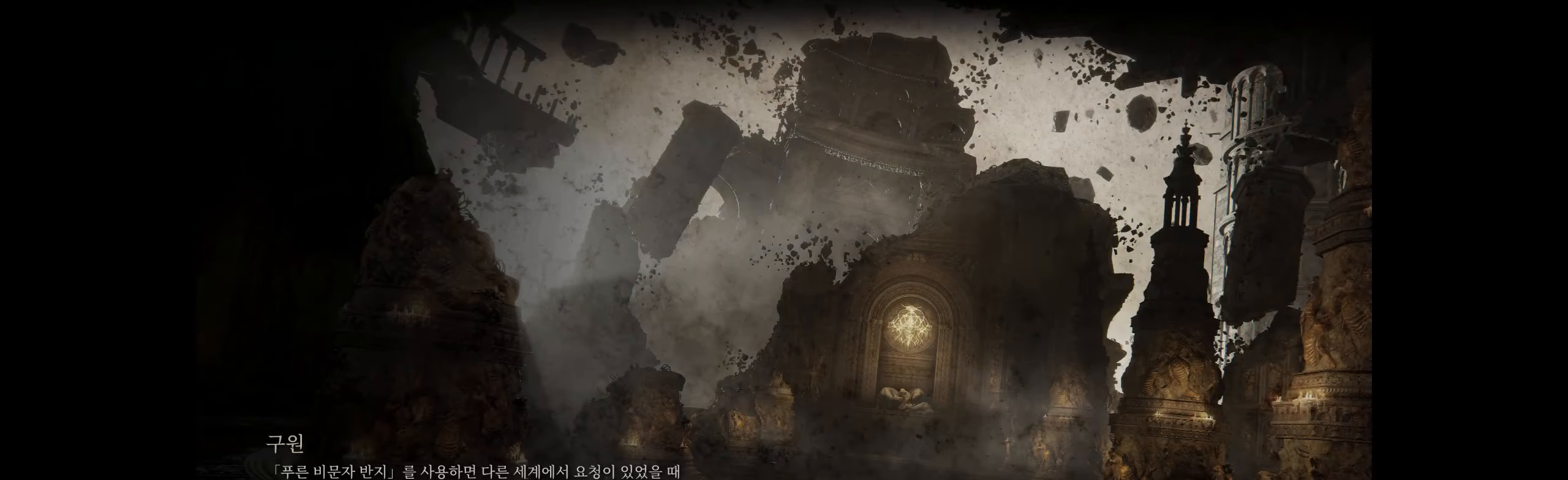
{"buttons": [], "left_stick": "center", "events": [[67, "A", "up"], [167, "A", "down"], [284, "A", "up"], [350, "A", "down"], [434, "A", "up"]]}
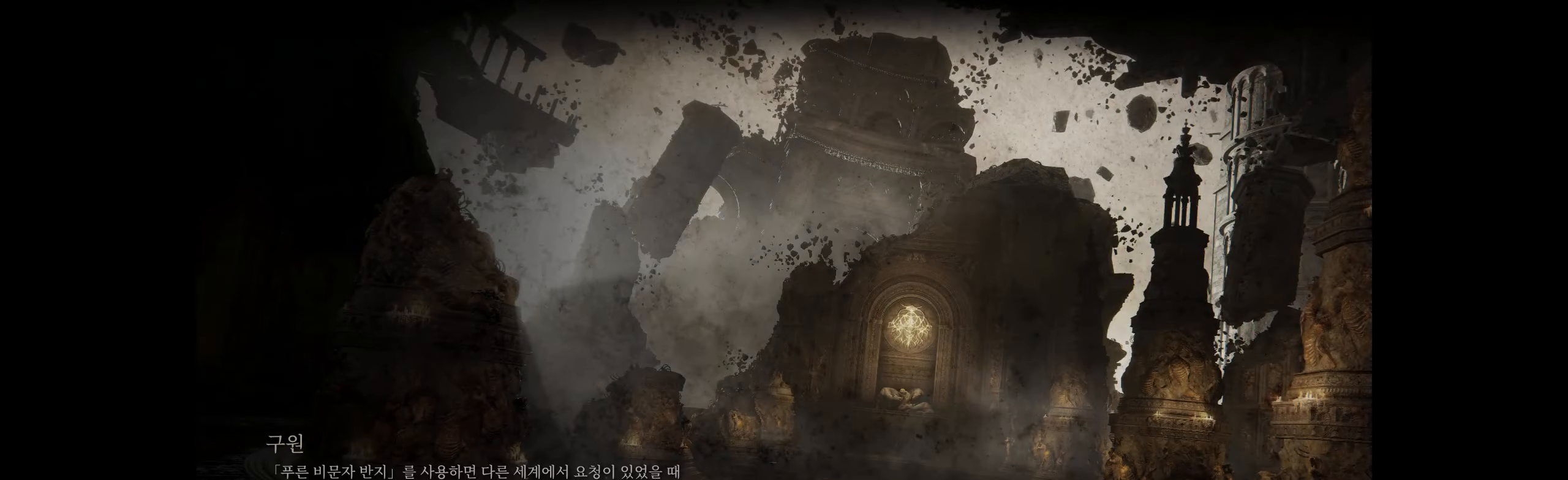
{"buttons": [], "left_stick": "center", "events": [[34, "A", "down"], [167, "A", "up"], [200, "A", "down"], [334, "A", "up"]]}
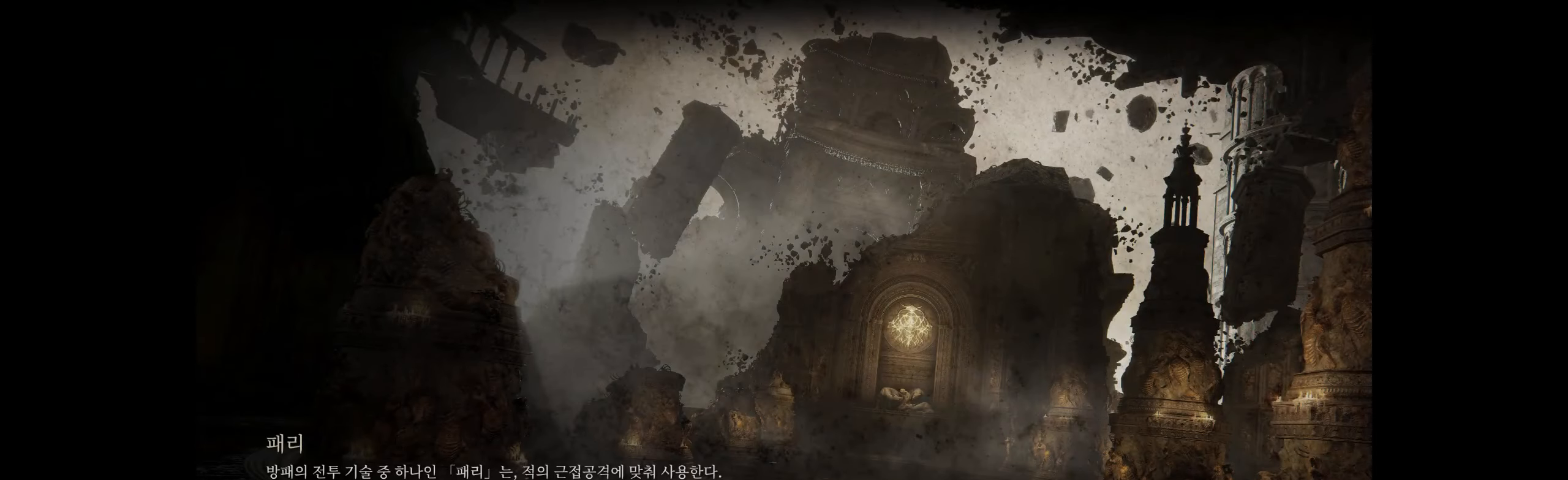
{"buttons": [], "left_stick": "center", "events": []}
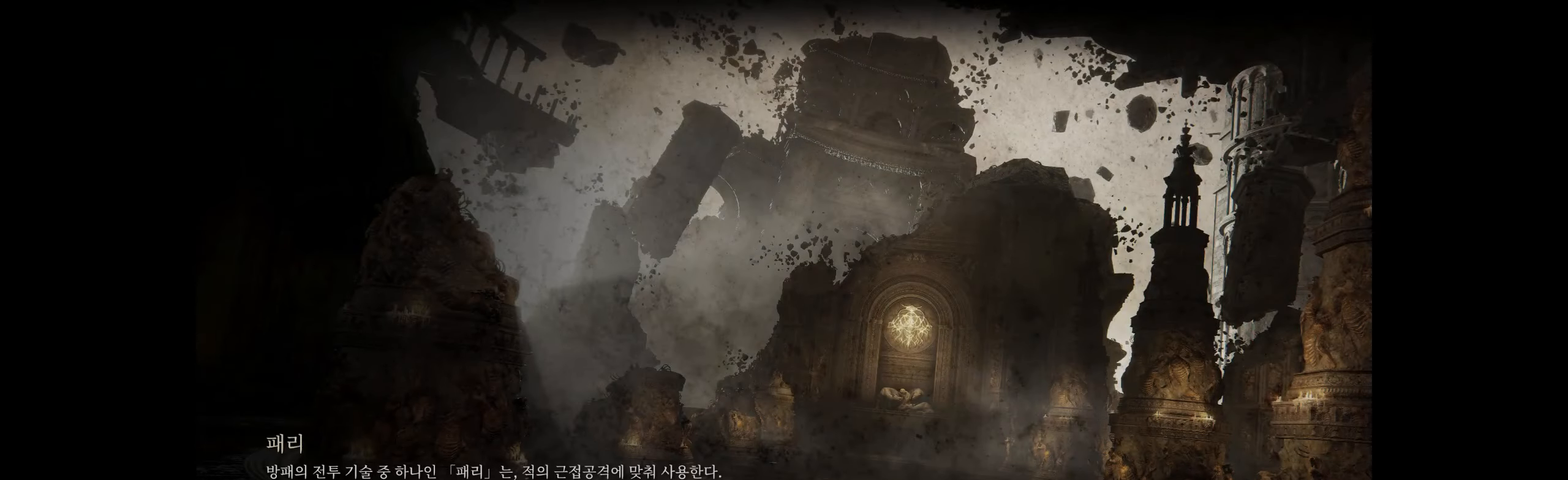
{"buttons": [], "left_stick": "center", "events": [[34, "A", "down"], [184, "A", "up"]]}
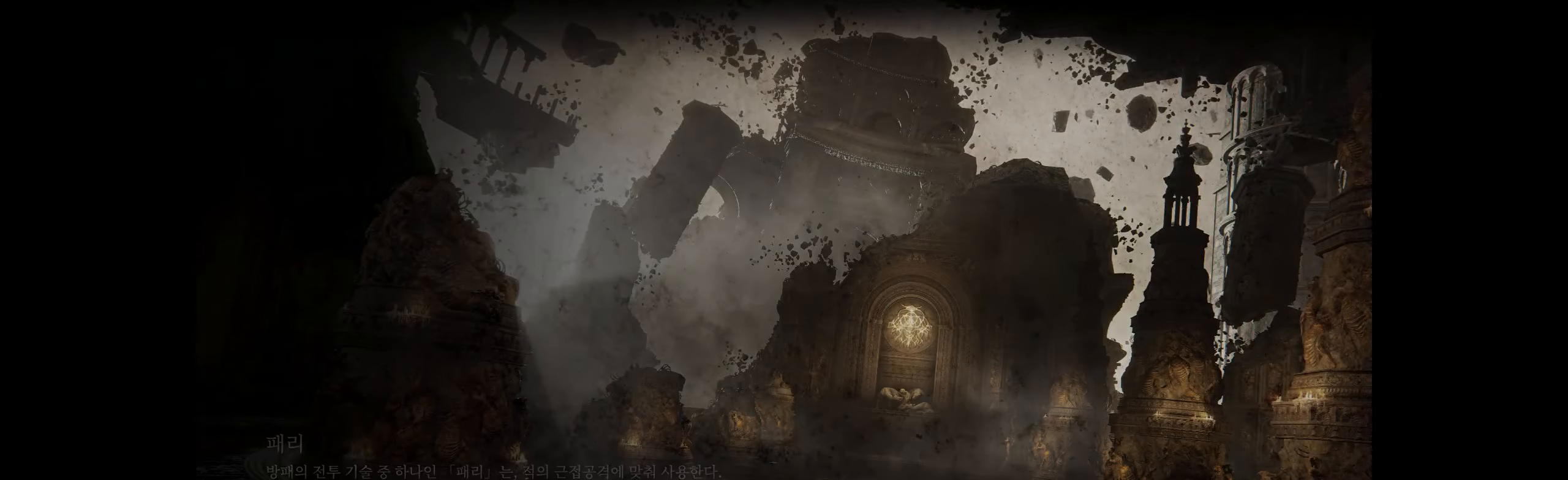
{"buttons": [], "left_stick": "center", "events": []}
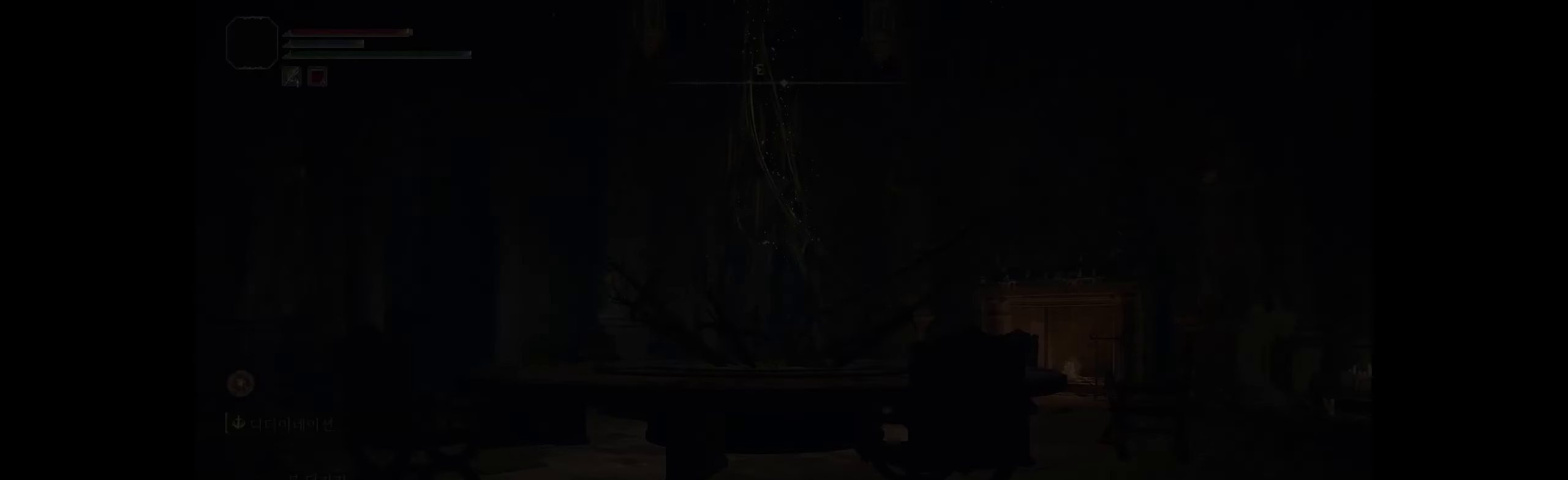
{"buttons": [], "left_stick": "up", "events": [[234, "left_stick", "up"]]}
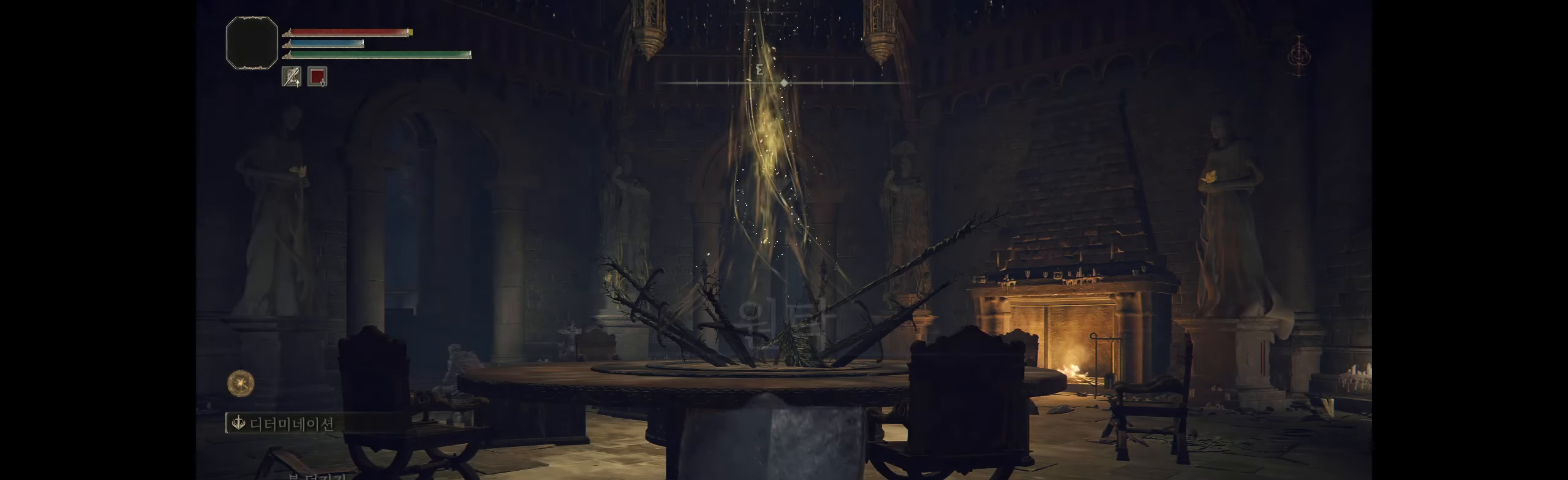
{"buttons": [], "left_stick": "up-left", "events": [[267, "left_stick", "up-left"]]}
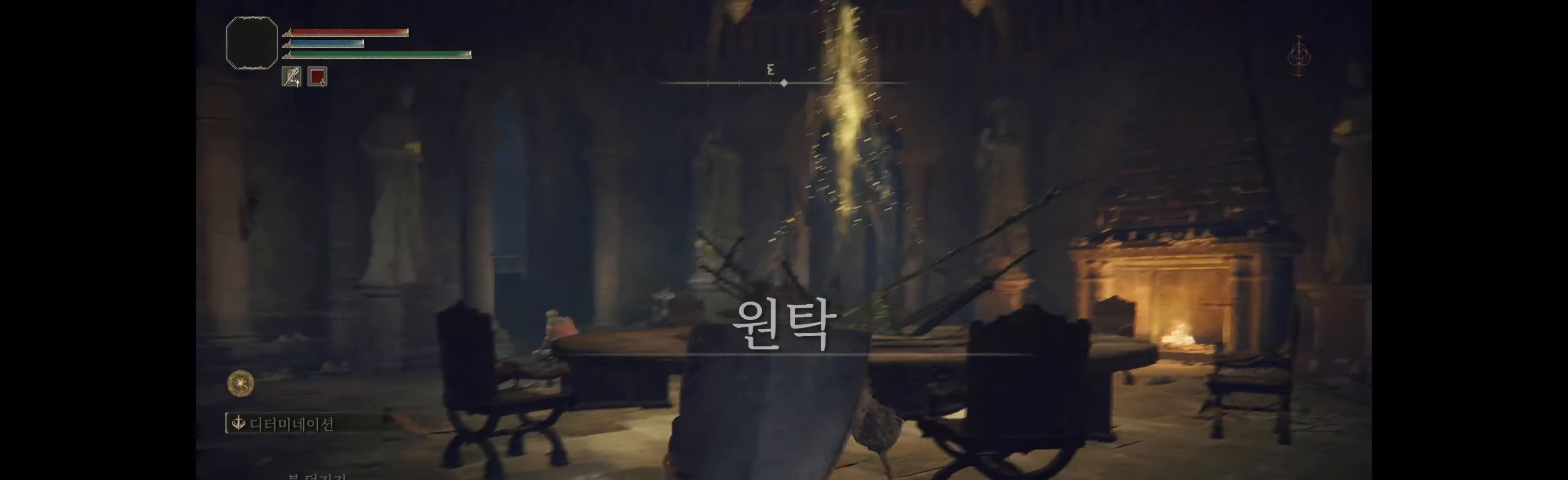
{"buttons": [], "left_stick": "up-left", "events": []}
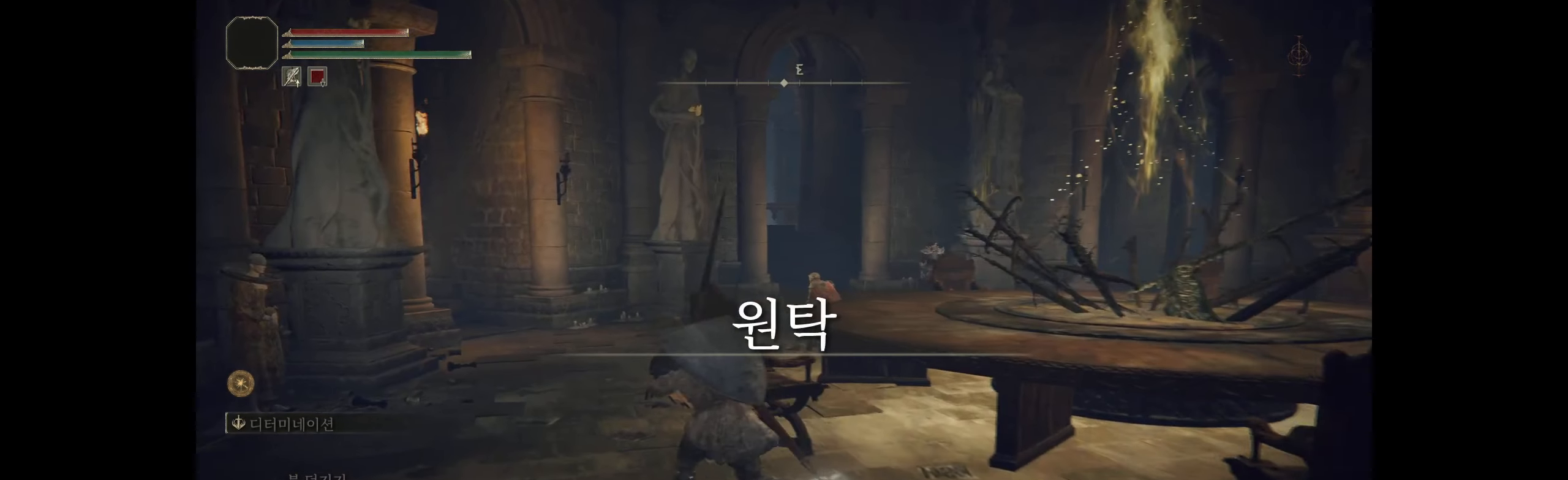
{"buttons": [], "left_stick": "up", "events": [[200, "left_stick", "up"]]}
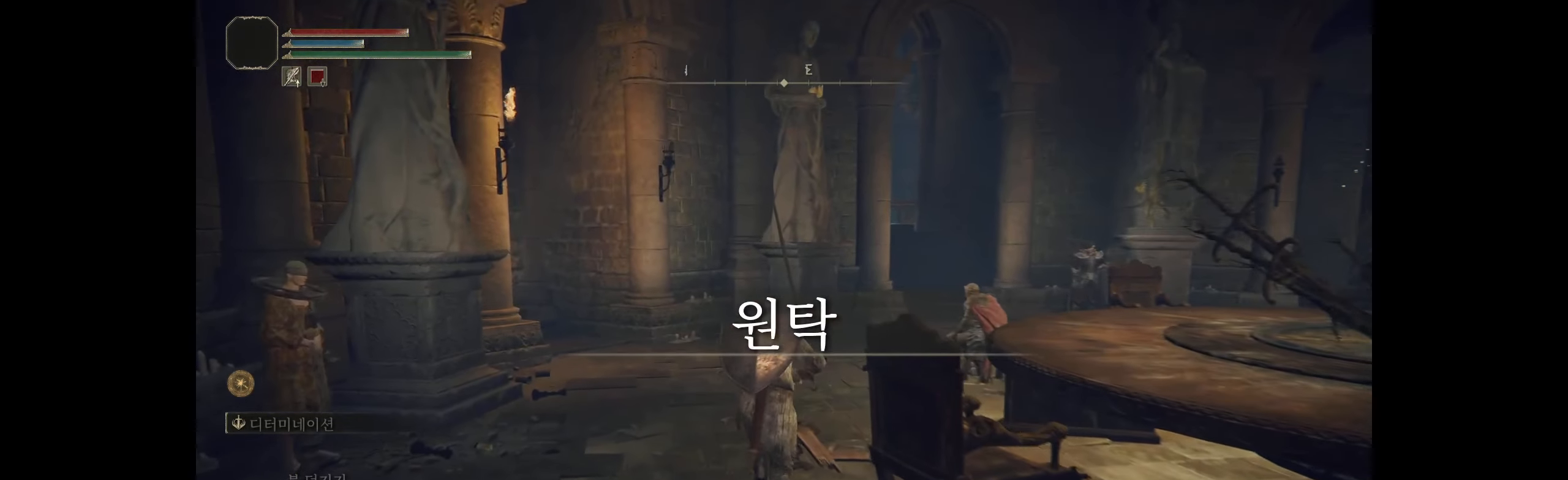
{"buttons": [], "left_stick": "up"}
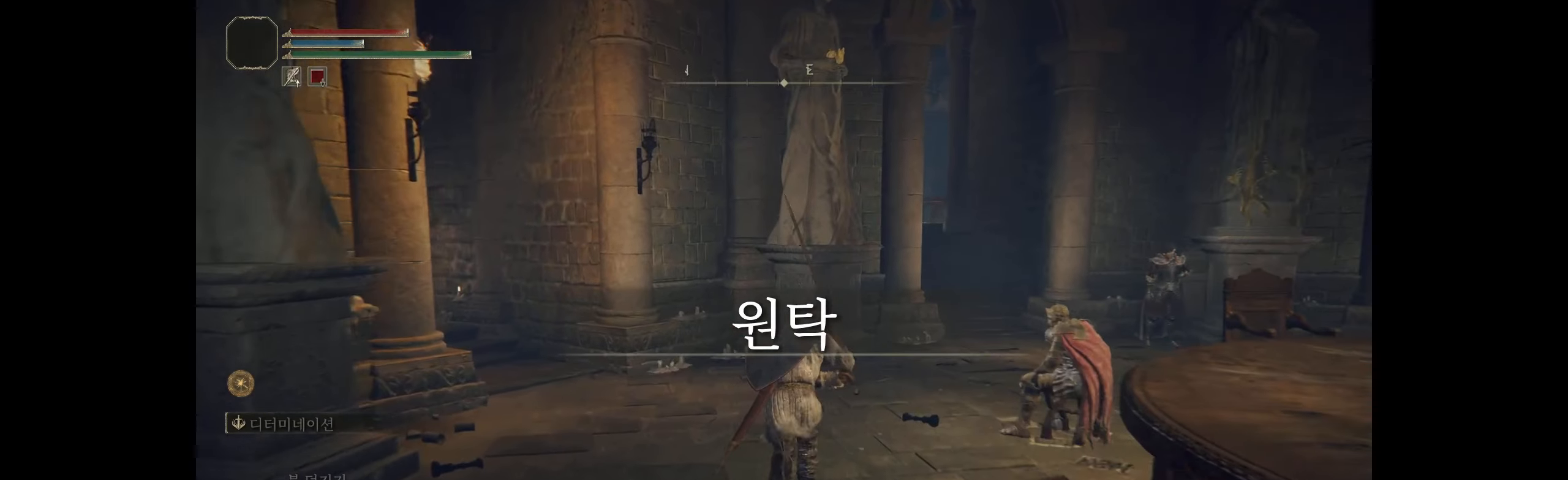
{"buttons": [], "left_stick": "up", "events": []}
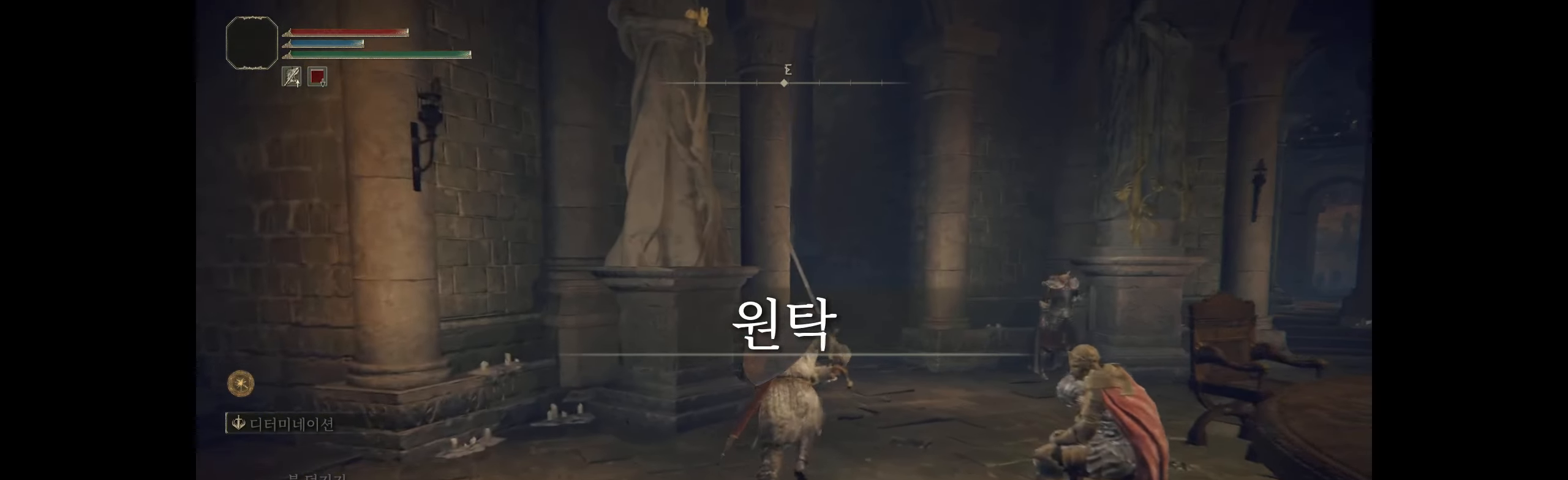
{"buttons": [], "left_stick": "up", "events": []}
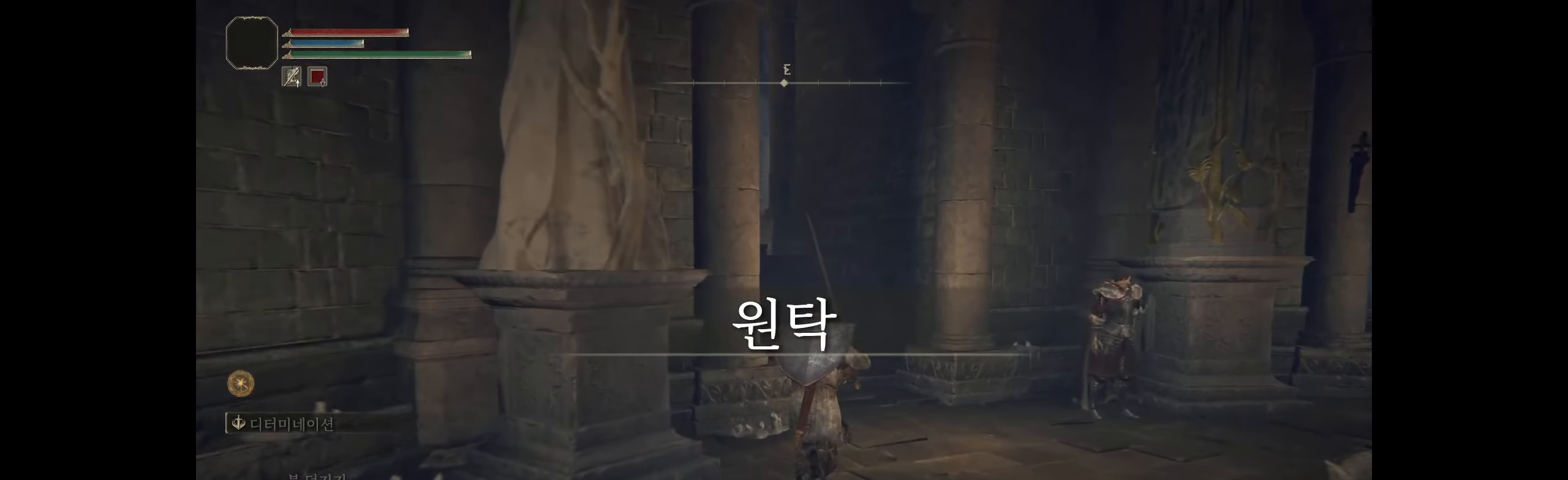
{"buttons": [], "left_stick": "up", "events": []}
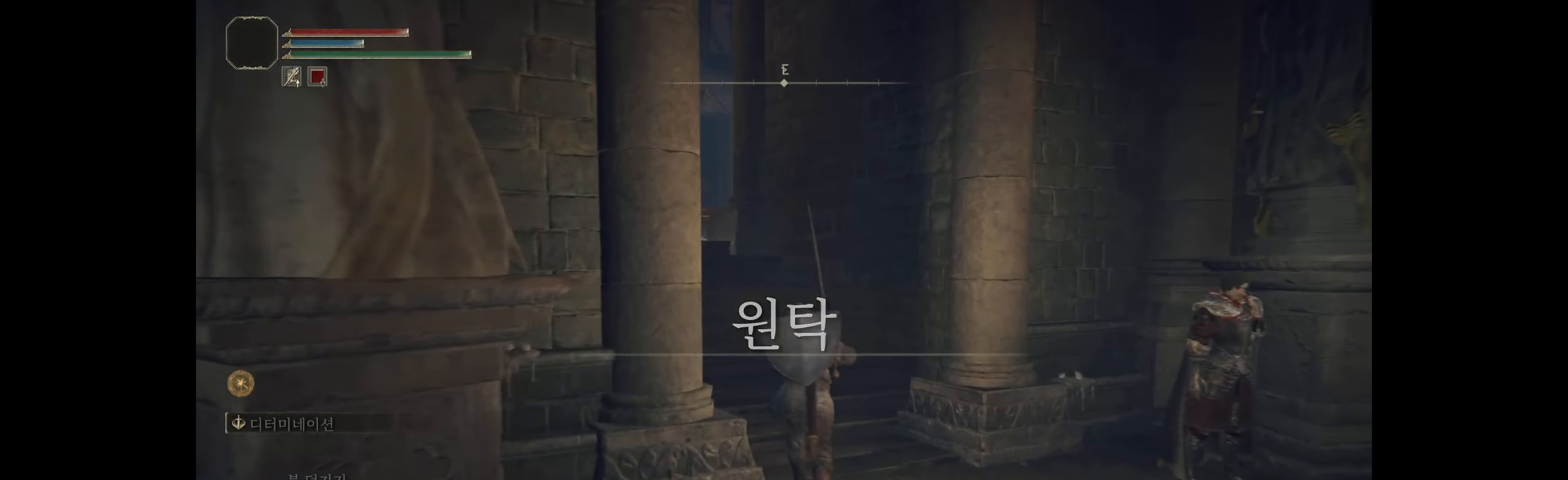
{"buttons": [], "left_stick": "up", "events": []}
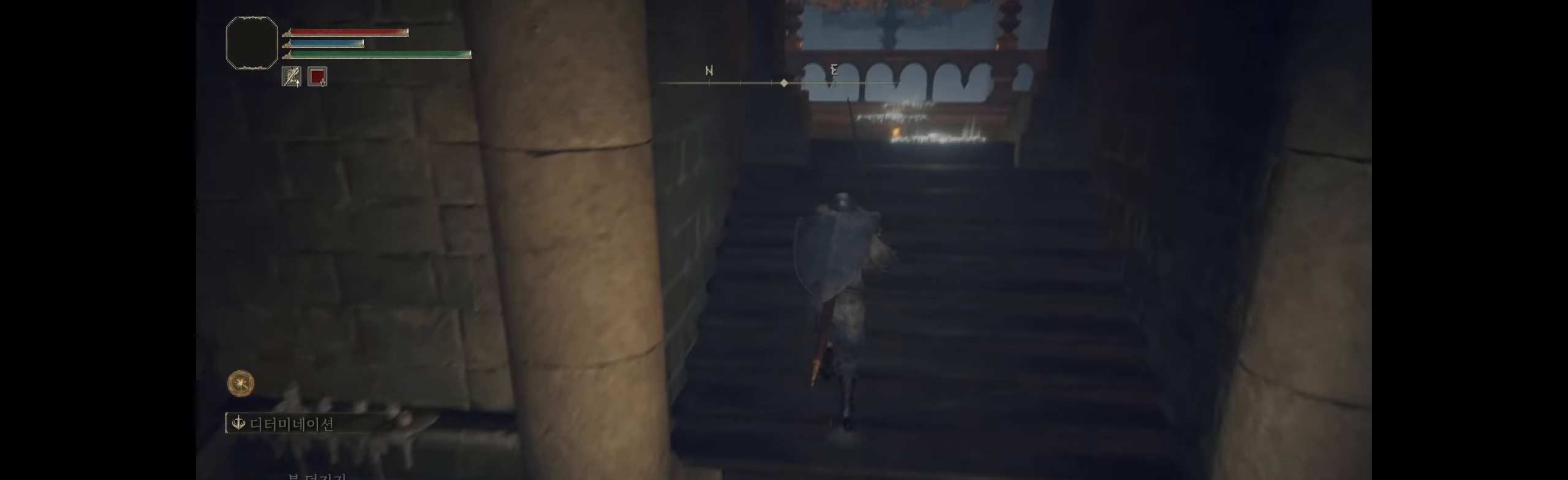
{"buttons": [], "left_stick": "up", "events": []}
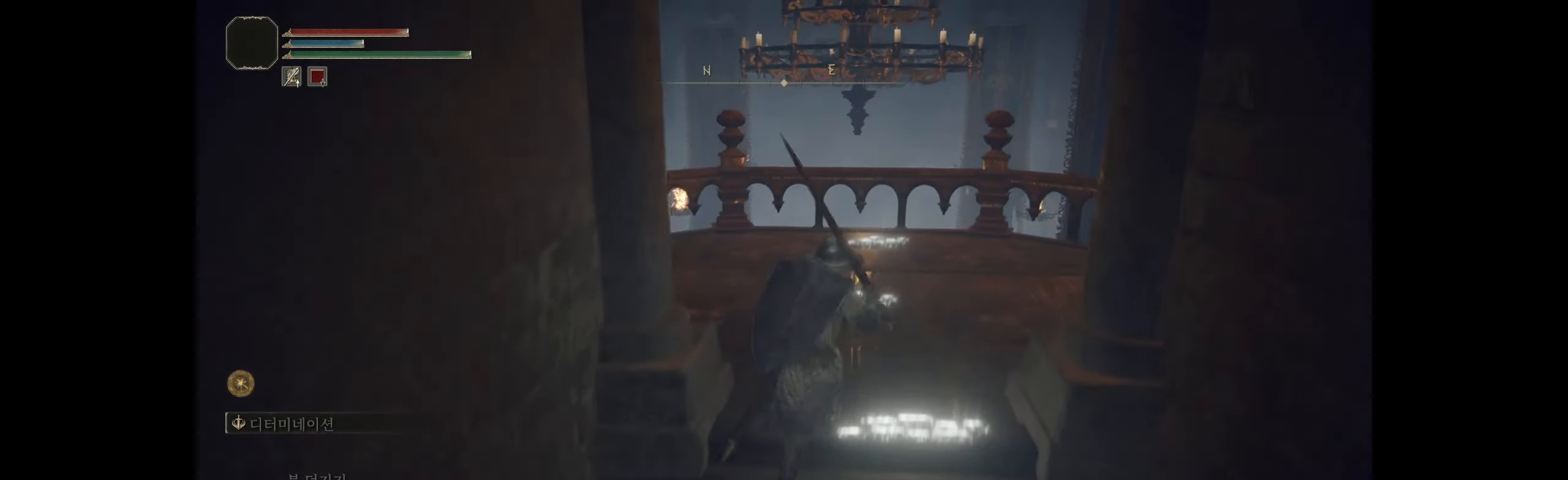
{"buttons": [], "left_stick": "up", "events": []}
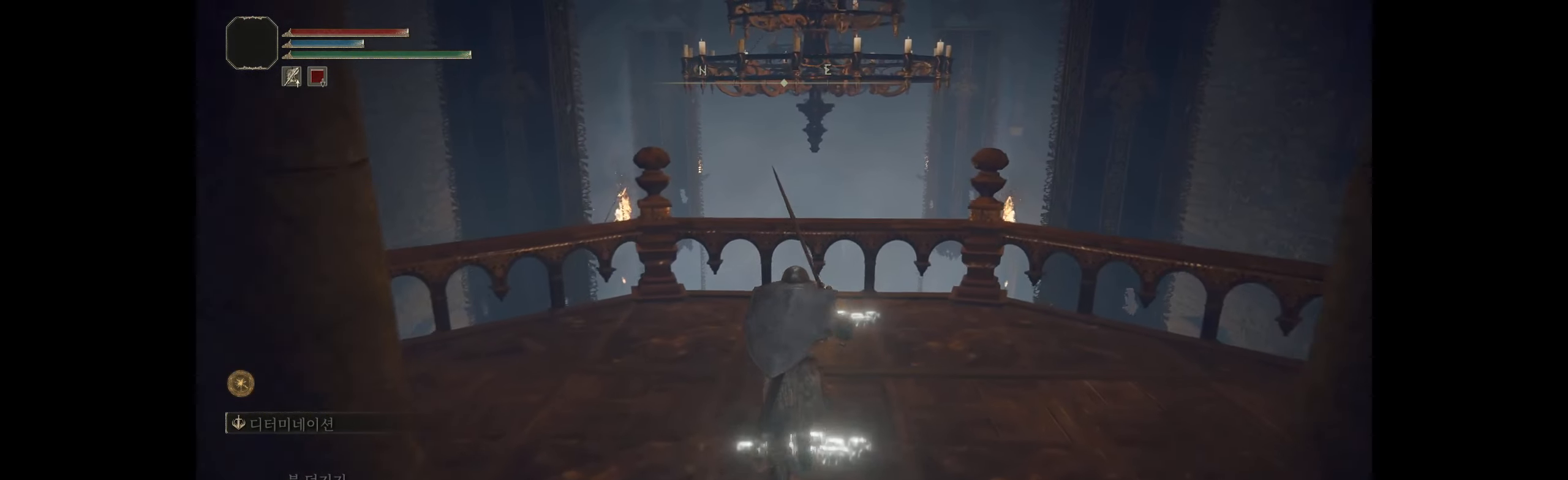
{"buttons": ["A"], "left_stick": "up", "events": [[433, "A", "down"]]}
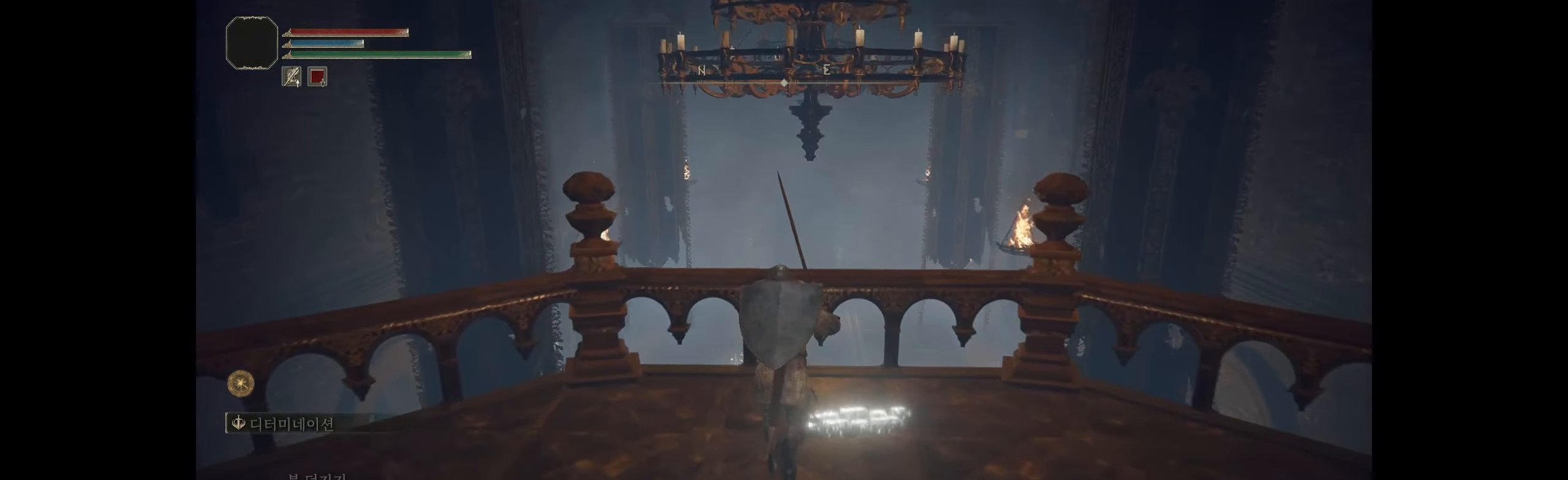
{"buttons": [], "left_stick": "up", "events": [[50, "A", "up"]]}
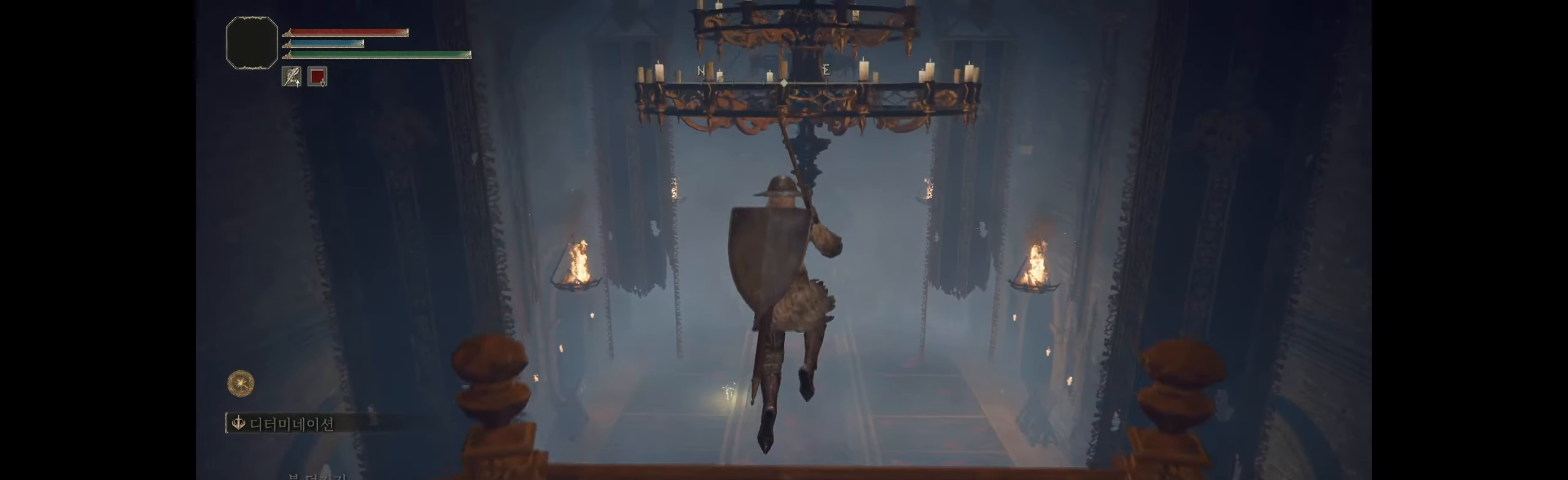
{"buttons": [], "left_stick": "up", "events": []}
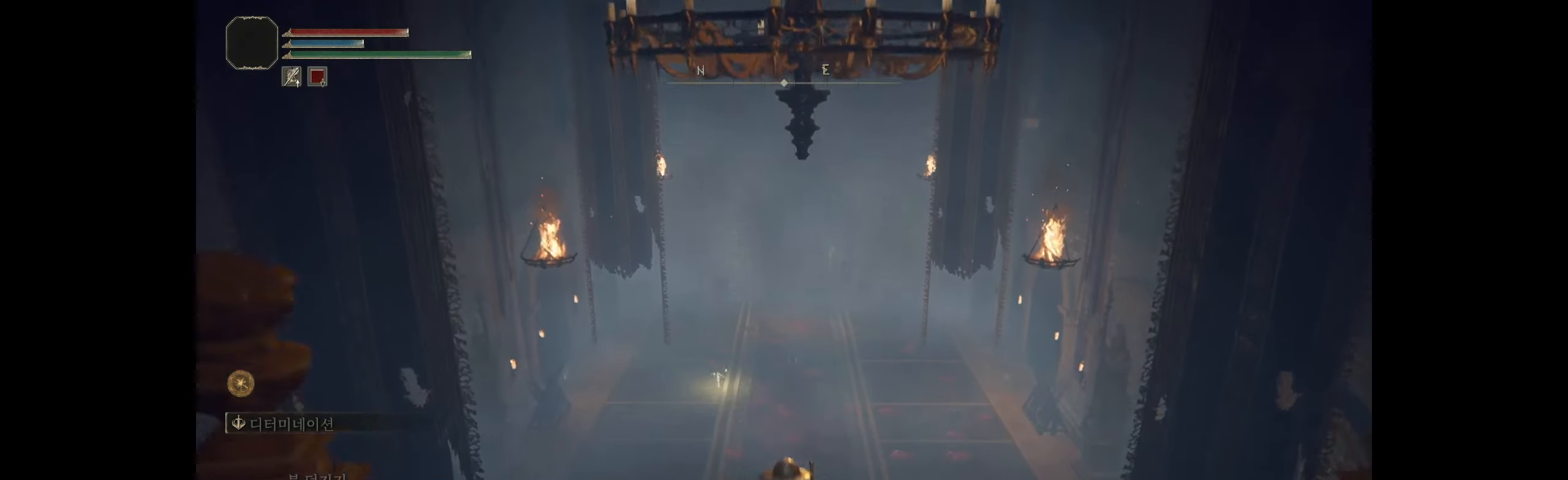
{"buttons": [], "left_stick": "up", "events": []}
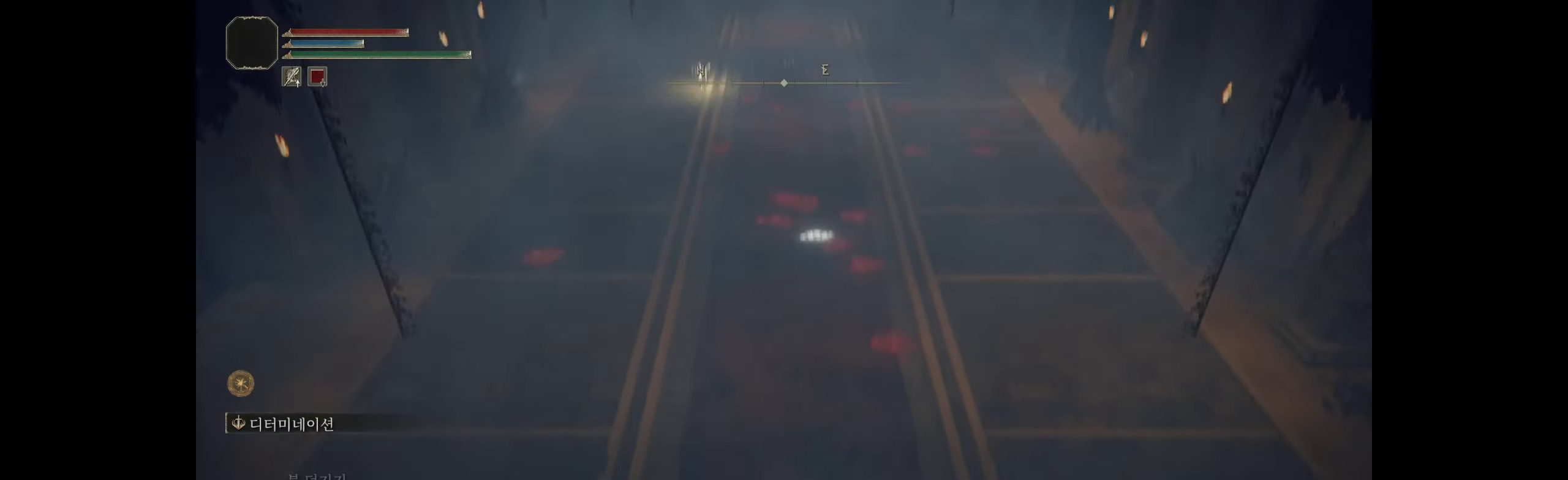
{"buttons": [], "left_stick": "up", "events": []}
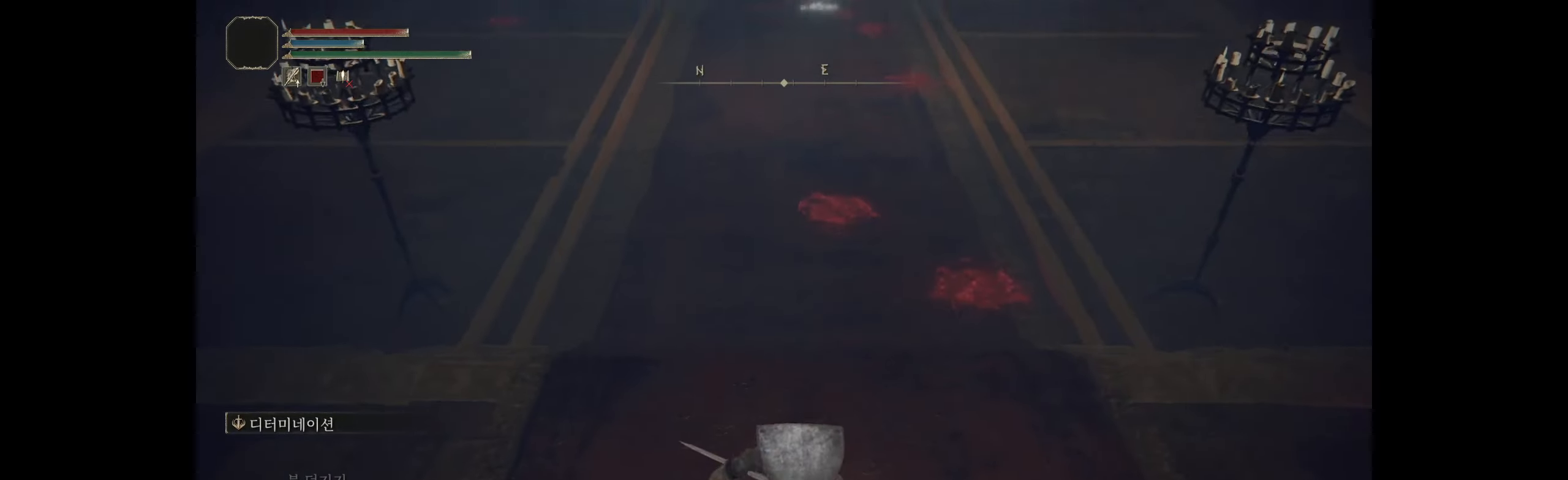
{"buttons": [], "left_stick": "up", "events": []}
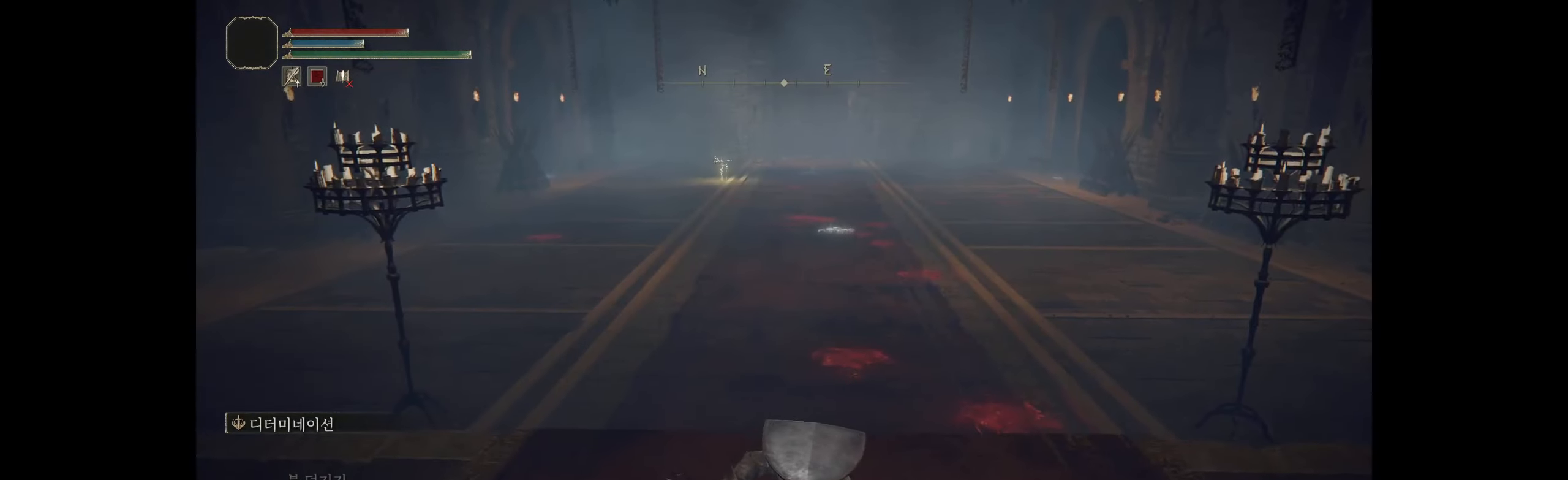
{"buttons": [], "left_stick": "up", "events": []}
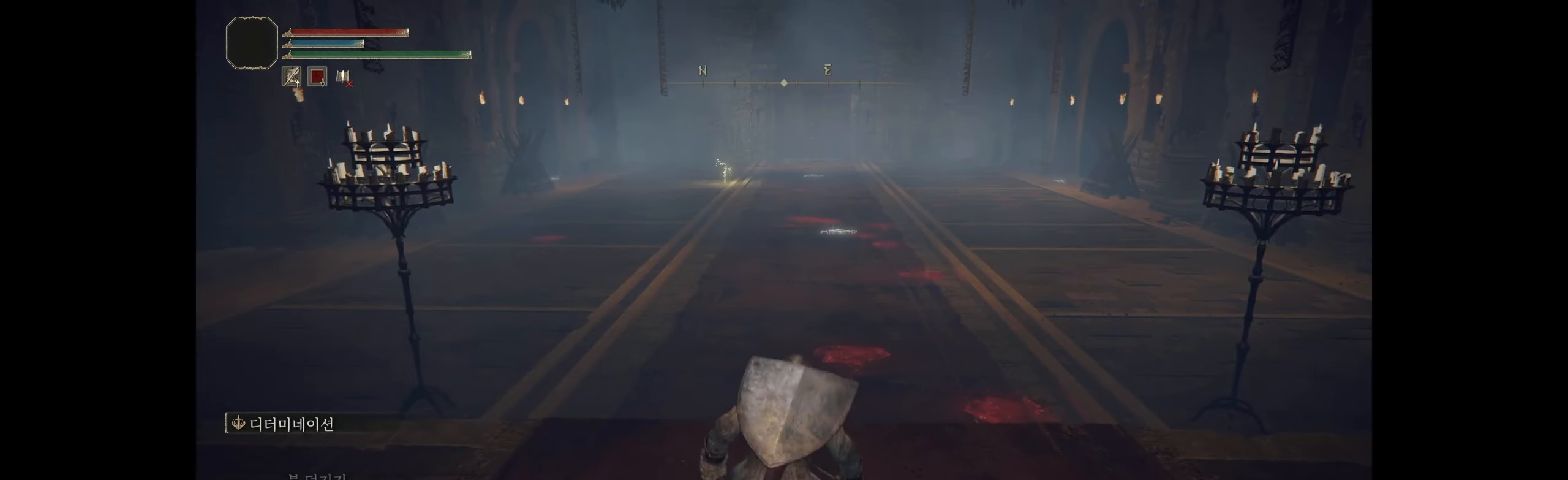
{"buttons": [], "left_stick": "up", "events": []}
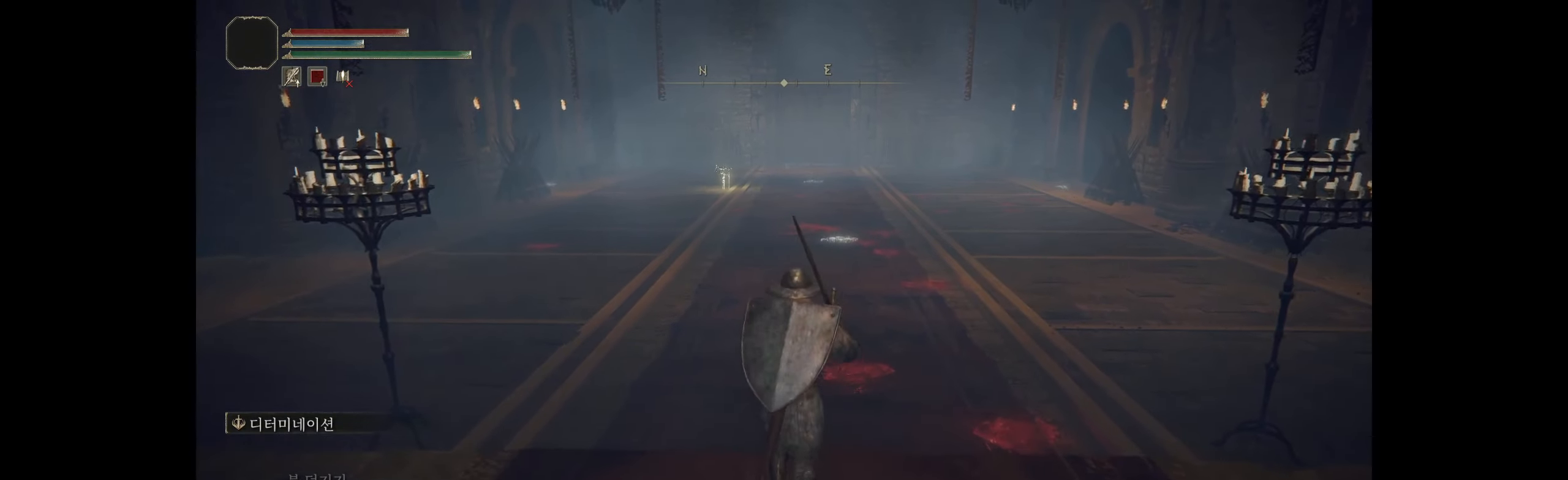
{"buttons": [], "left_stick": "up", "events": []}
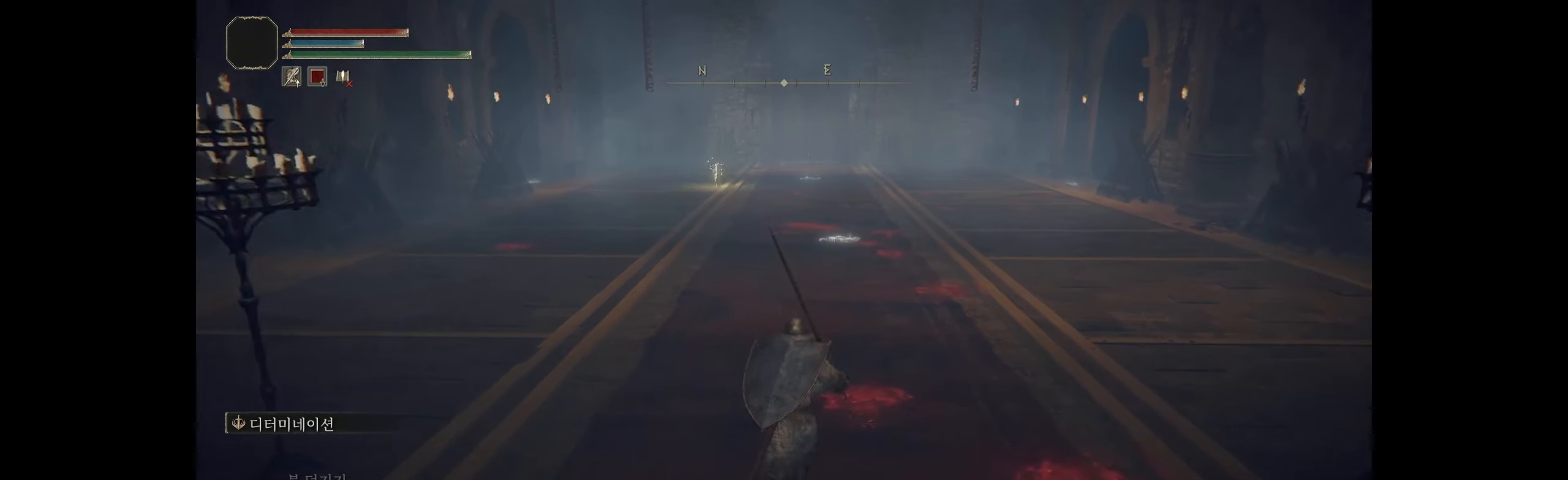
{"buttons": [], "left_stick": "up", "events": []}
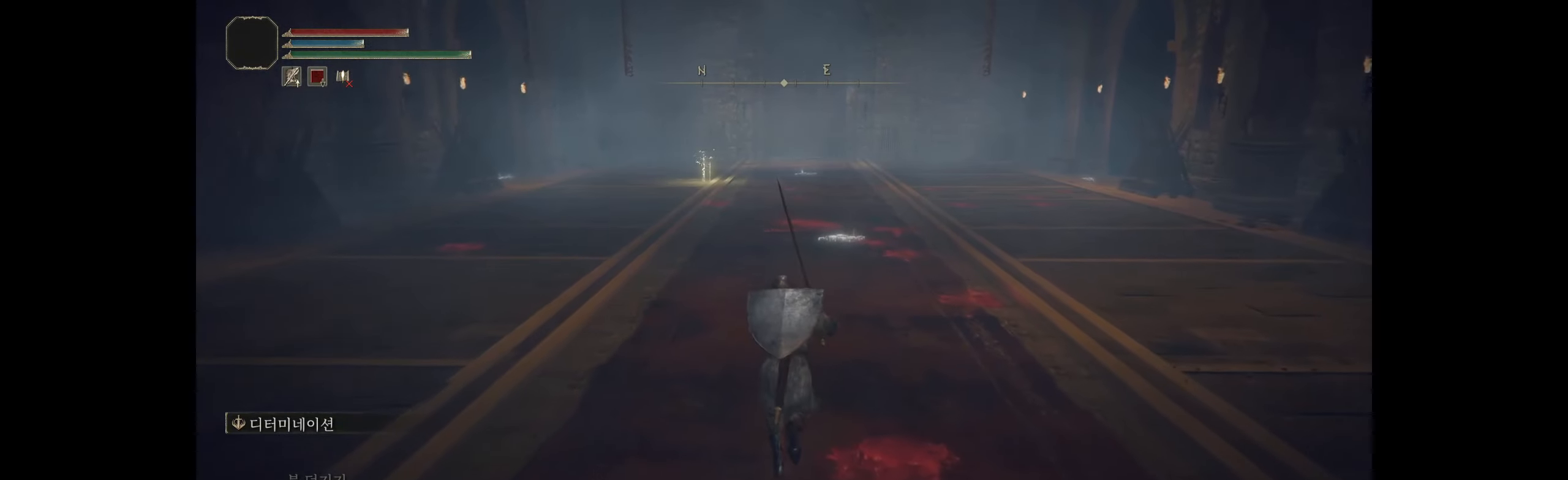
{"buttons": [], "left_stick": "up", "events": []}
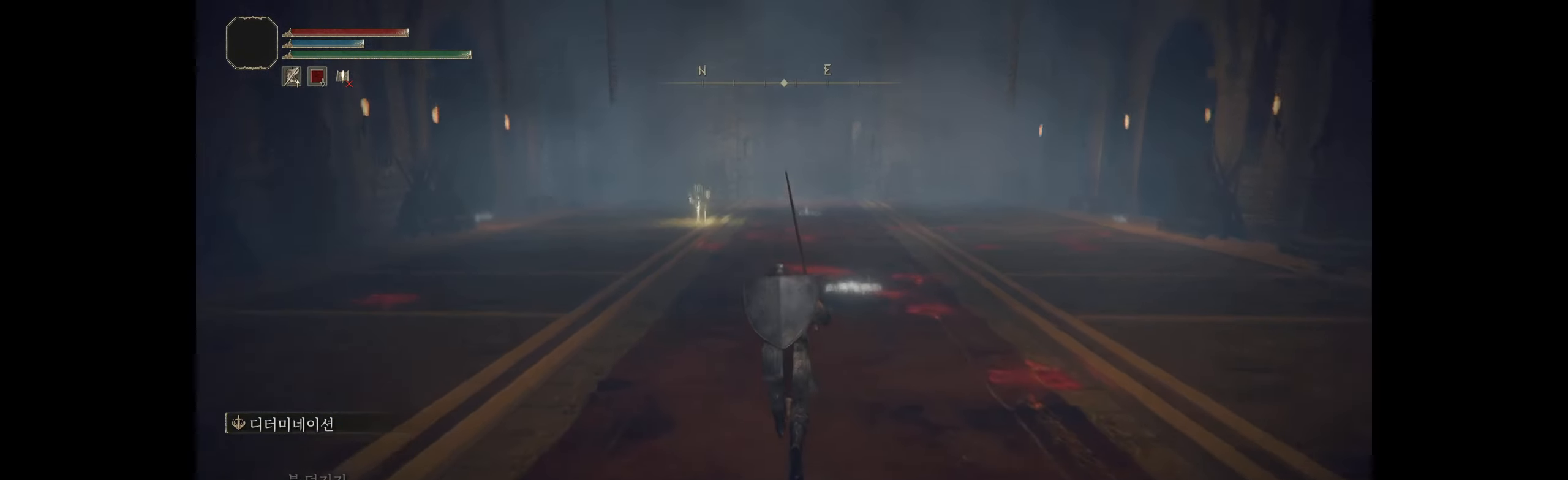
{"buttons": [], "left_stick": "up", "events": []}